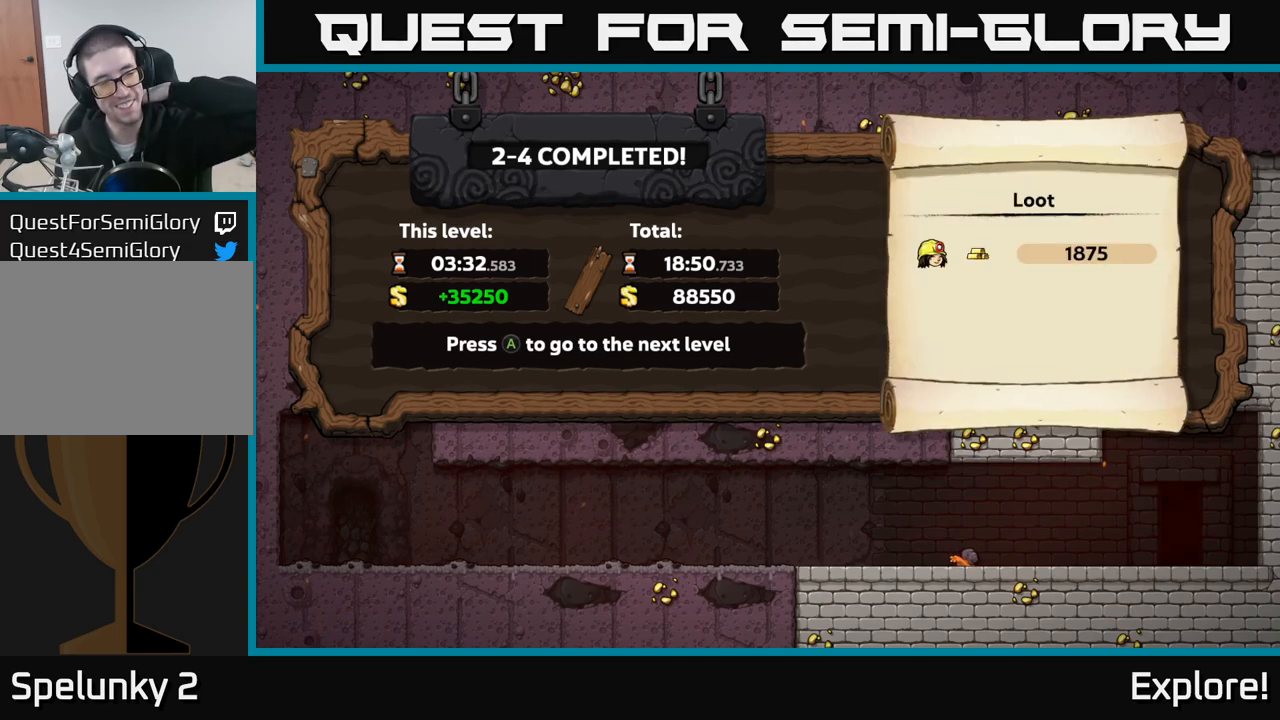
Gameplay with a controller (Xbox layout); each line is a JSON object with the inputs held at the frame after it. "events" lists button and stick changes between this image and that frame as [ms after this image, input, new state], when the widget could be followed in between.
{"buttons": [], "left_stick": "center", "right_stick": "center", "events": [[50, "A", "down"], [200, "A", "up"]]}
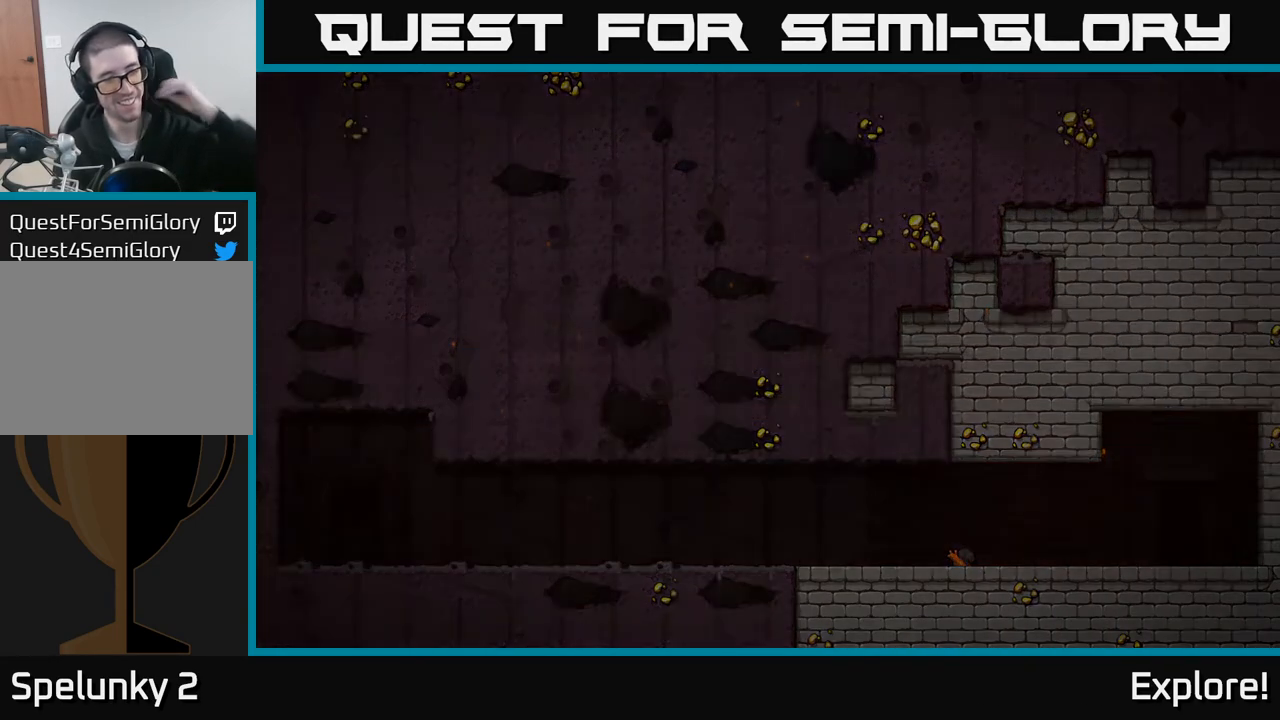
{"buttons": [], "left_stick": "center", "right_stick": "center", "events": []}
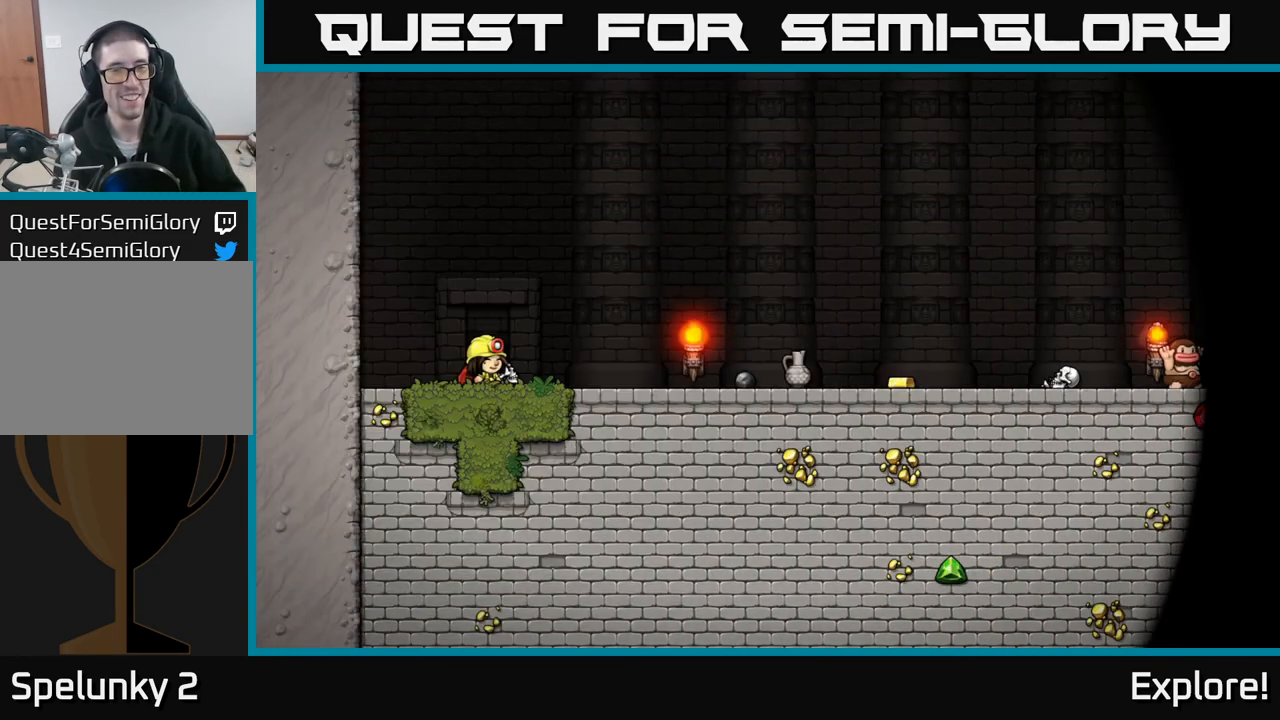
{"buttons": [], "left_stick": "center", "right_stick": "center", "events": []}
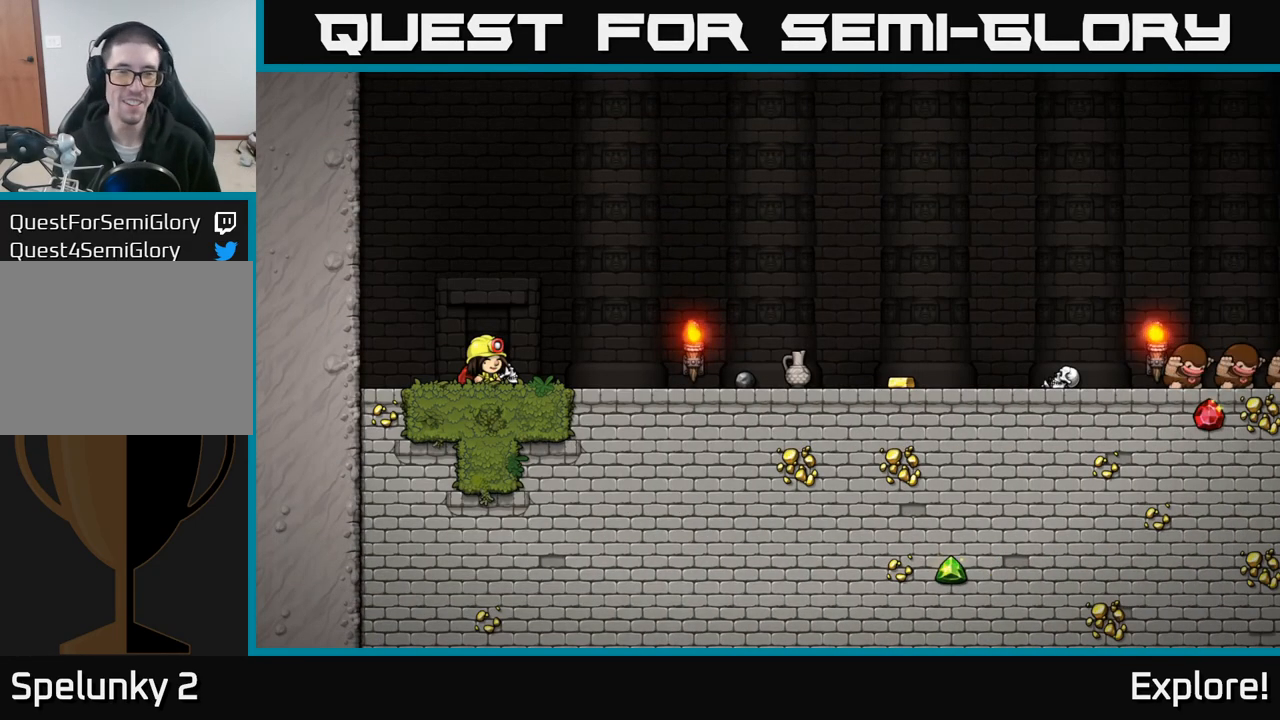
{"buttons": [], "left_stick": "center", "right_stick": "center", "events": [[400, "A", "down"], [500, "A", "up"]]}
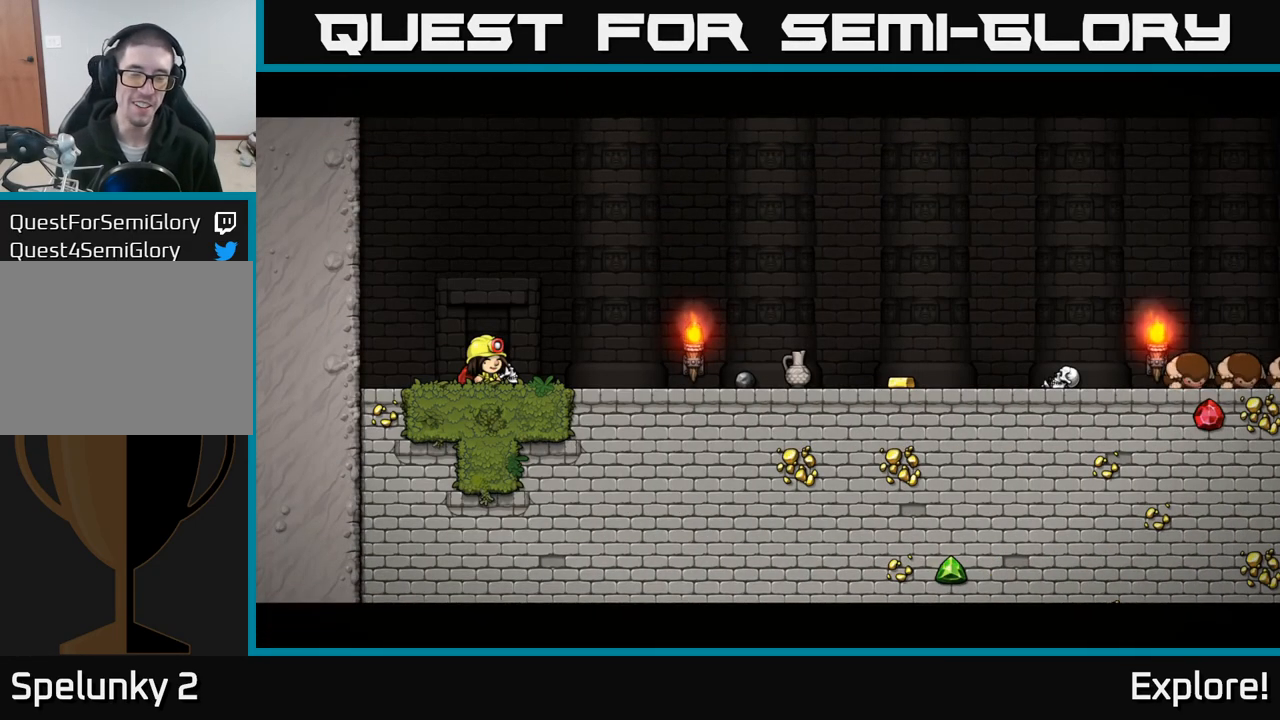
{"buttons": ["DPAD_RIGHT"], "left_stick": "center", "right_stick": "center", "events": [[500, "DPAD_RIGHT", "down"]]}
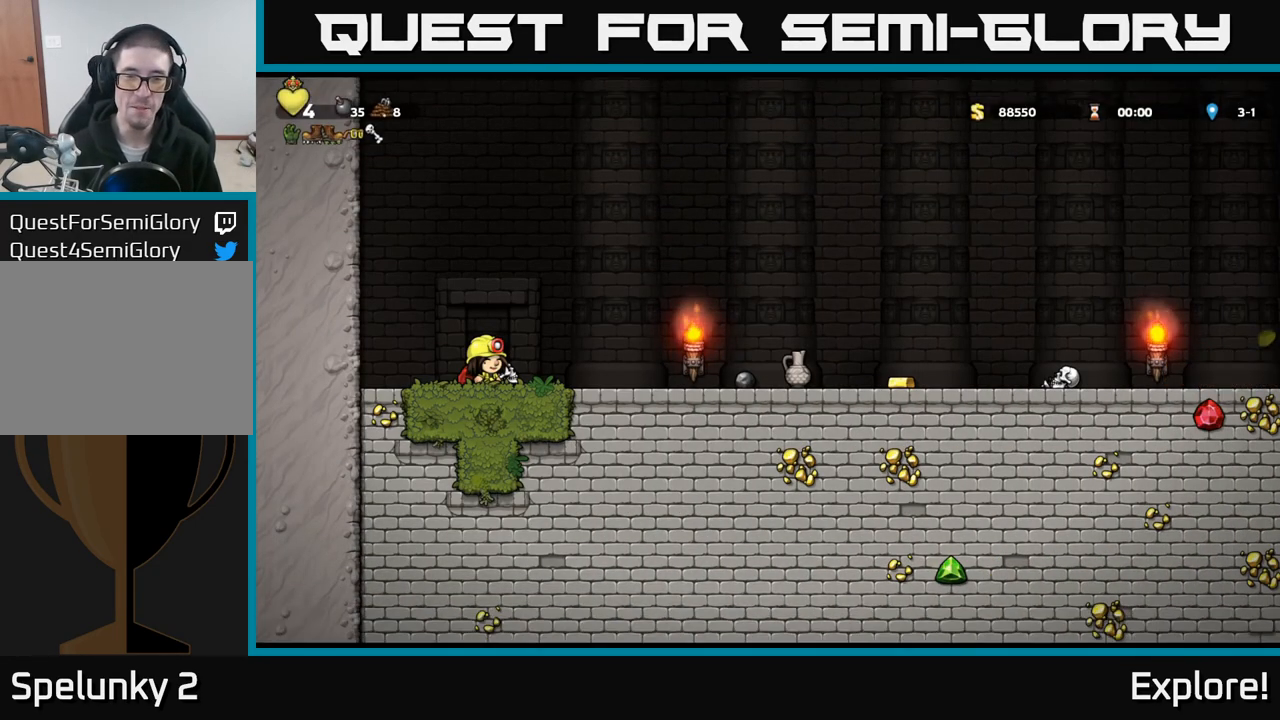
{"buttons": ["DPAD_RIGHT"], "left_stick": "center", "right_stick": "center", "events": [[200, "DPAD_RIGHT", "up"], [500, "DPAD_RIGHT", "down"]]}
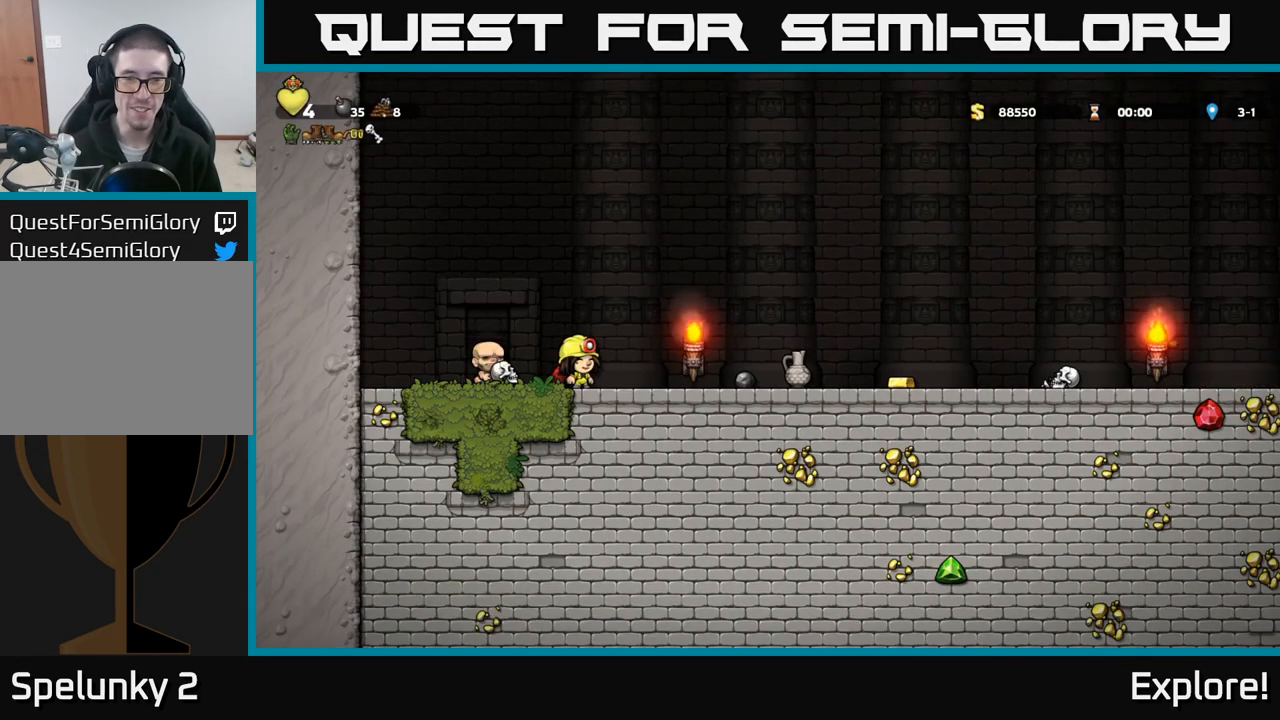
{"buttons": ["X", "DPAD_DOWN"], "left_stick": "center", "right_stick": "center", "events": [[383, "DPAD_DOWN", "down"], [417, "DPAD_RIGHT", "up"], [433, "X", "down"]]}
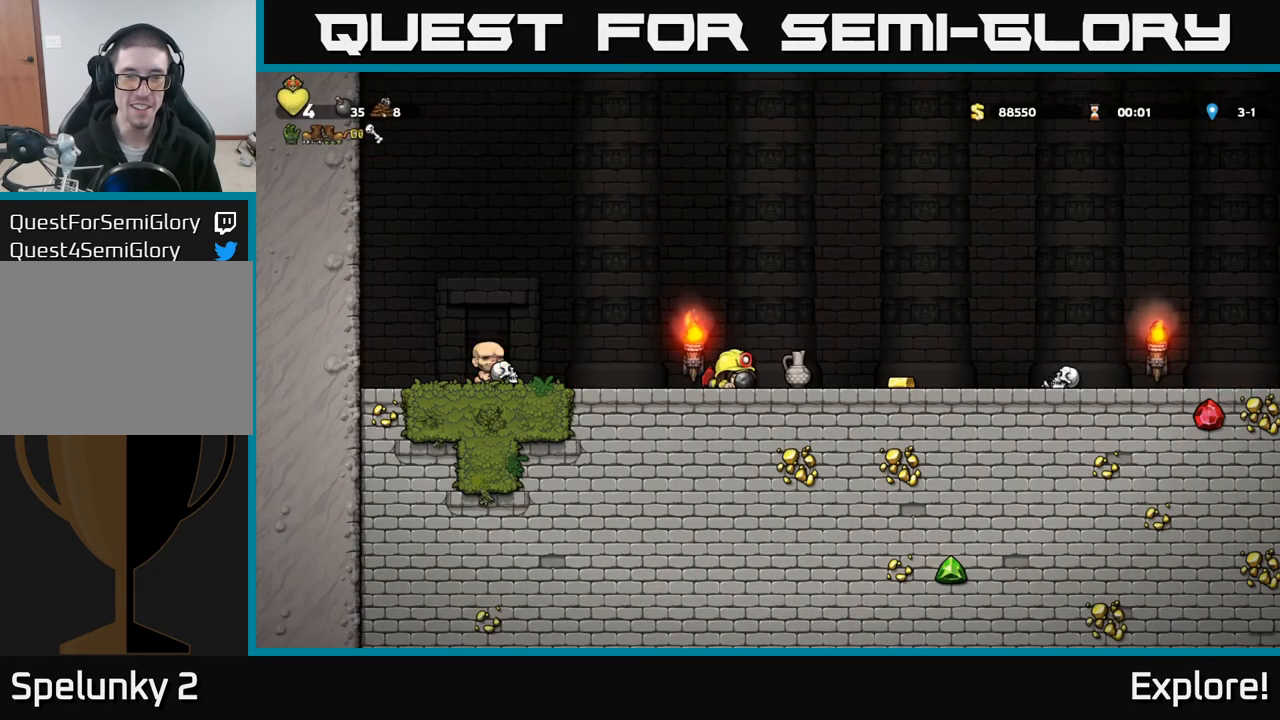
{"buttons": [], "left_stick": "center", "right_stick": "center", "events": [[33, "DPAD_DOWN", "up"], [33, "X", "up"], [83, "DPAD_LEFT", "down"], [233, "DPAD_LEFT", "up"]]}
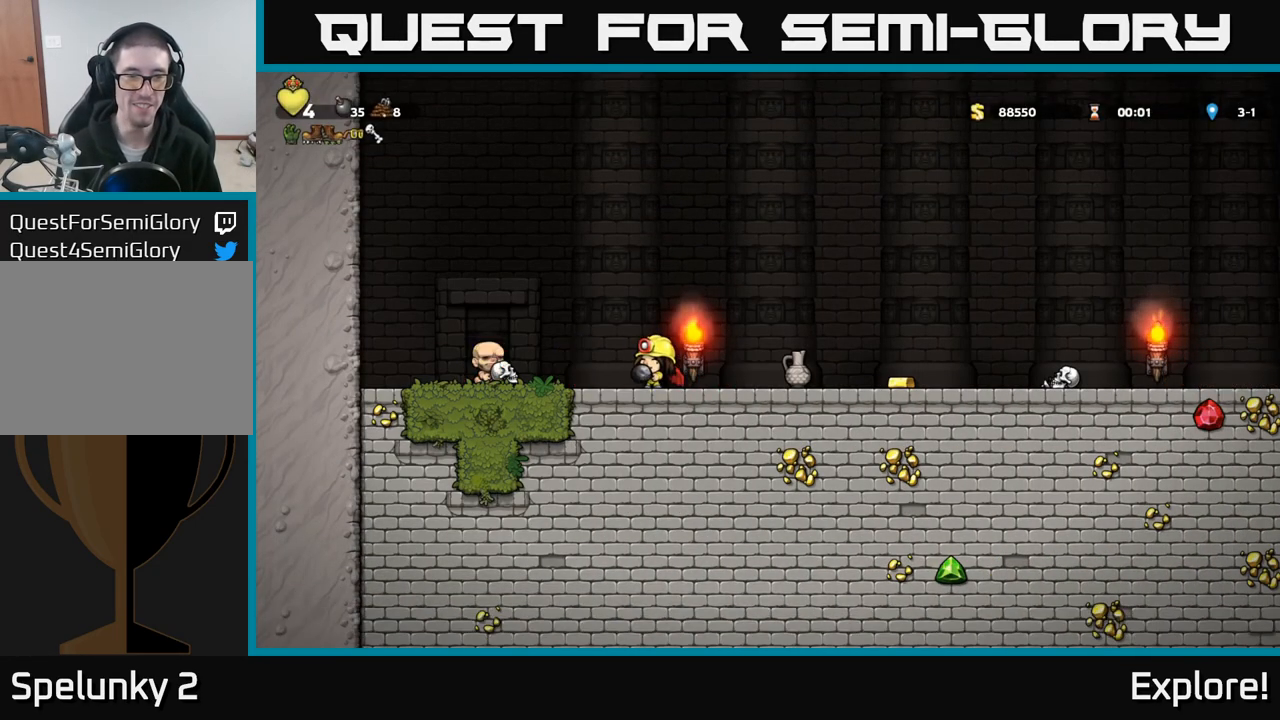
{"buttons": ["DPAD_LEFT"], "left_stick": "center", "right_stick": "center", "events": [[17, "A", "down"], [33, "DPAD_LEFT", "down"], [217, "A", "up"]]}
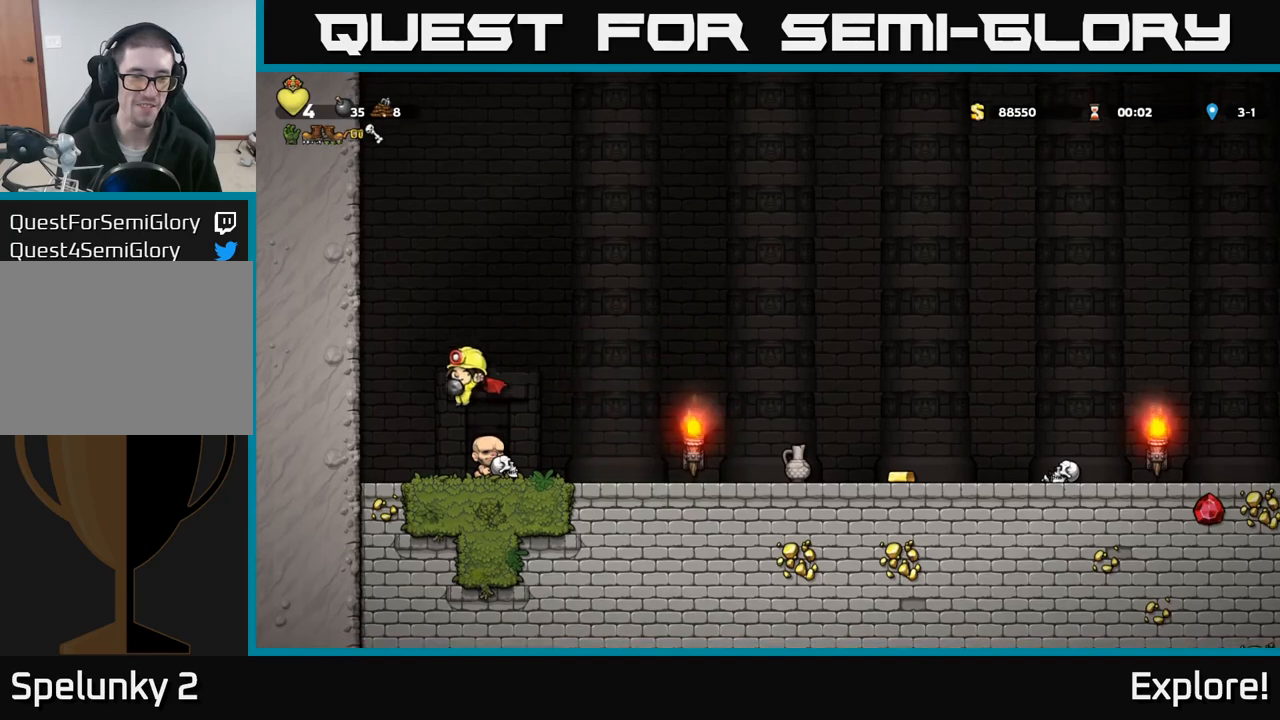
{"buttons": ["DPAD_RIGHT"], "left_stick": "center", "right_stick": "center", "events": [[200, "DPAD_LEFT", "up"], [250, "DPAD_RIGHT", "down"]]}
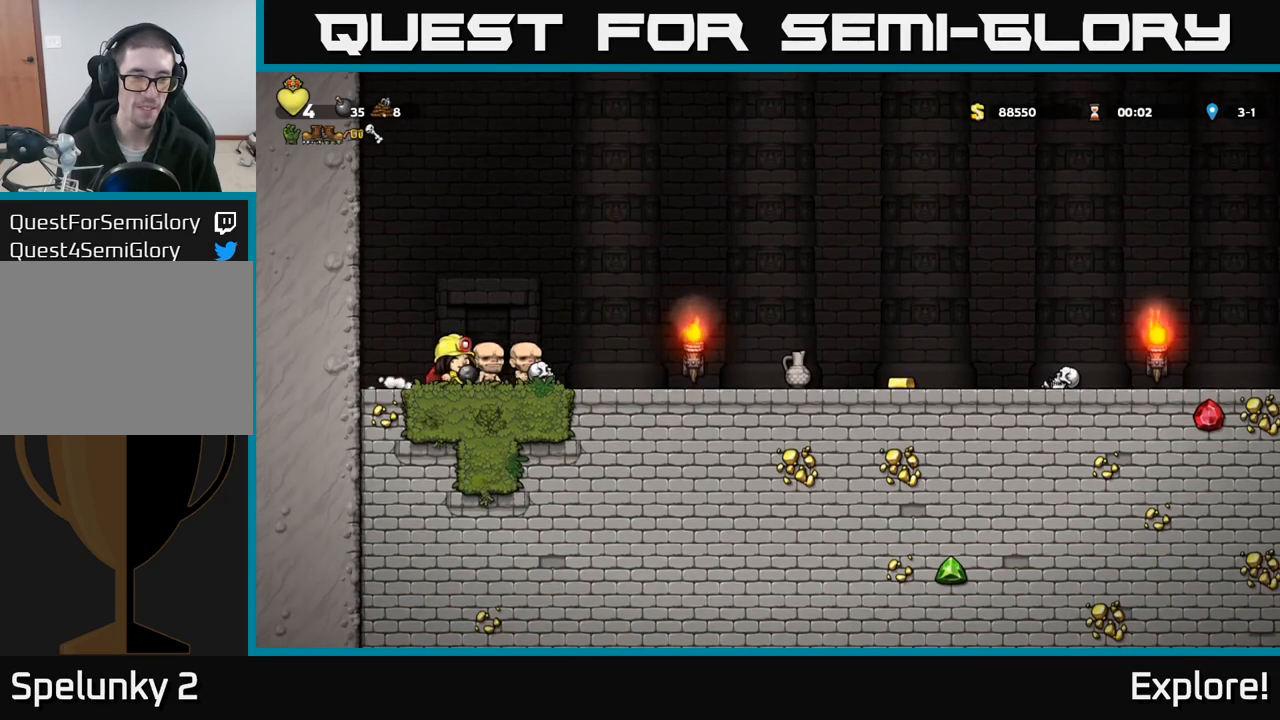
{"buttons": ["DPAD_RIGHT"], "left_stick": "center", "right_stick": "center", "events": [[250, "DPAD_RIGHT", "up"], [483, "DPAD_RIGHT", "down"]]}
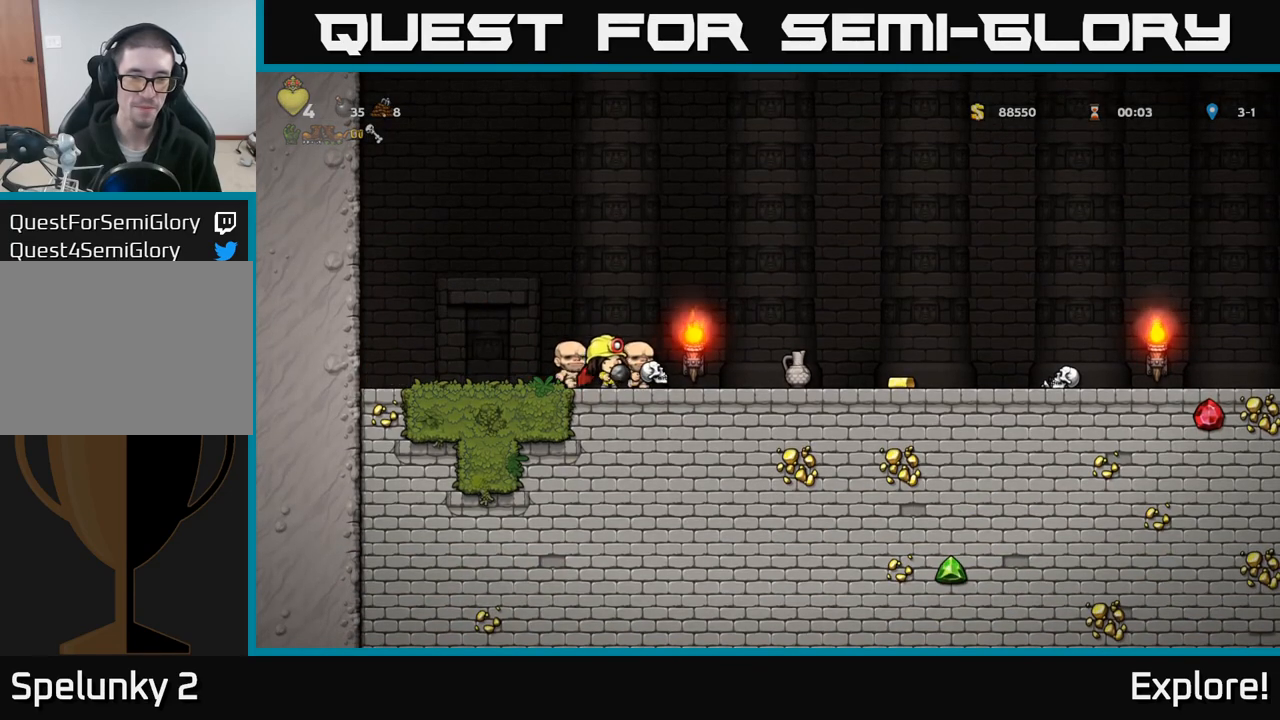
{"buttons": ["DPAD_RIGHT"], "left_stick": "center", "right_stick": "center", "events": []}
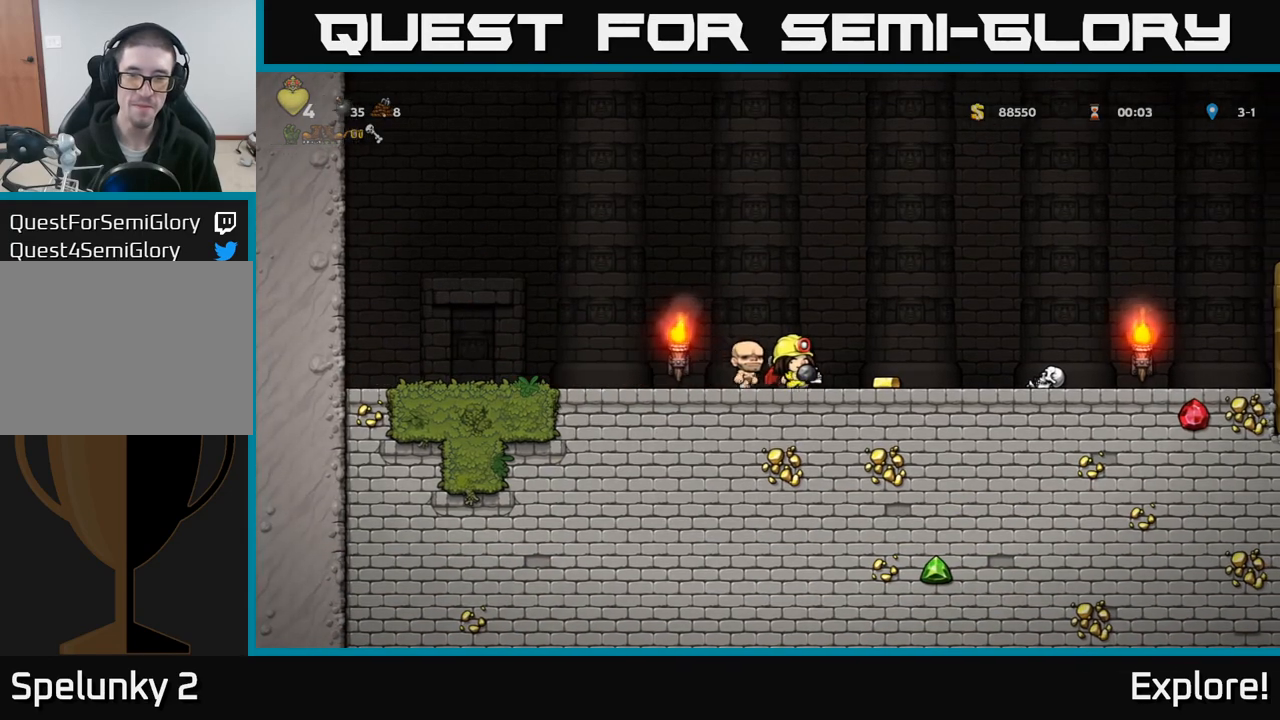
{"buttons": ["A", "DPAD_LEFT"], "left_stick": "center", "right_stick": "center", "events": [[350, "DPAD_RIGHT", "up"], [367, "DPAD_LEFT", "down"], [383, "A", "down"]]}
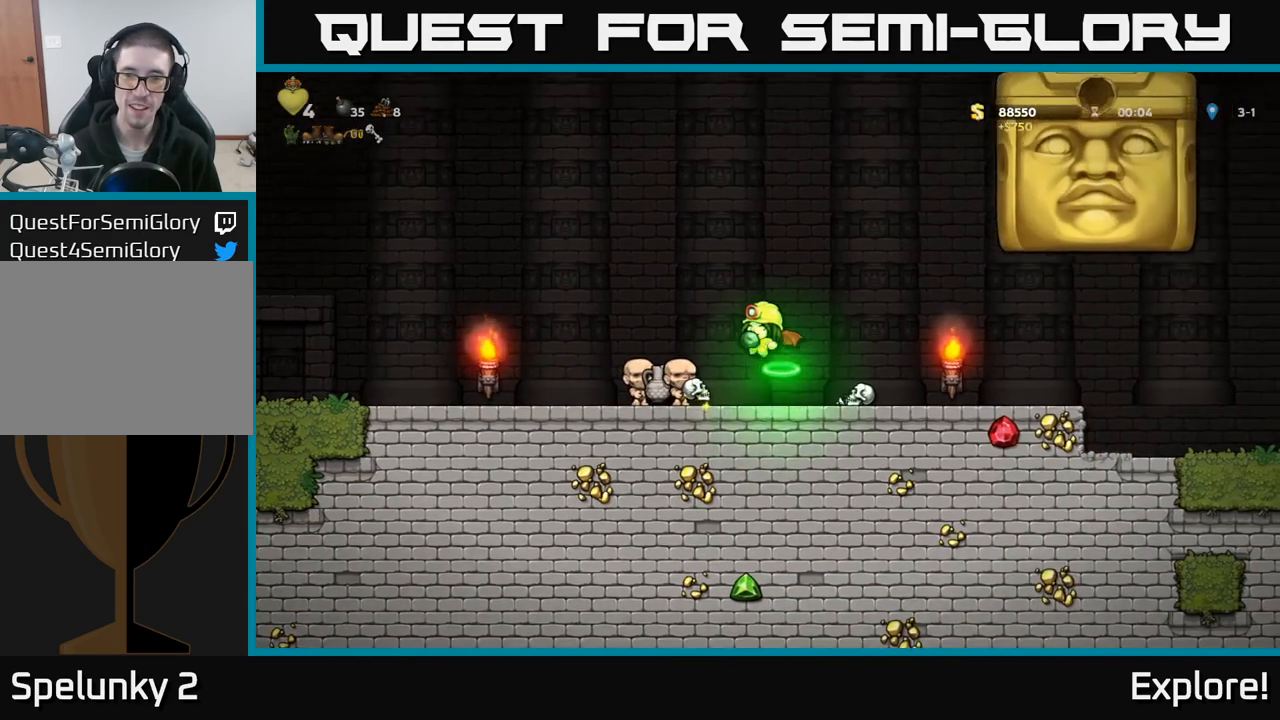
{"buttons": ["DPAD_LEFT"], "left_stick": "center", "right_stick": "center", "events": [[167, "A", "up"]]}
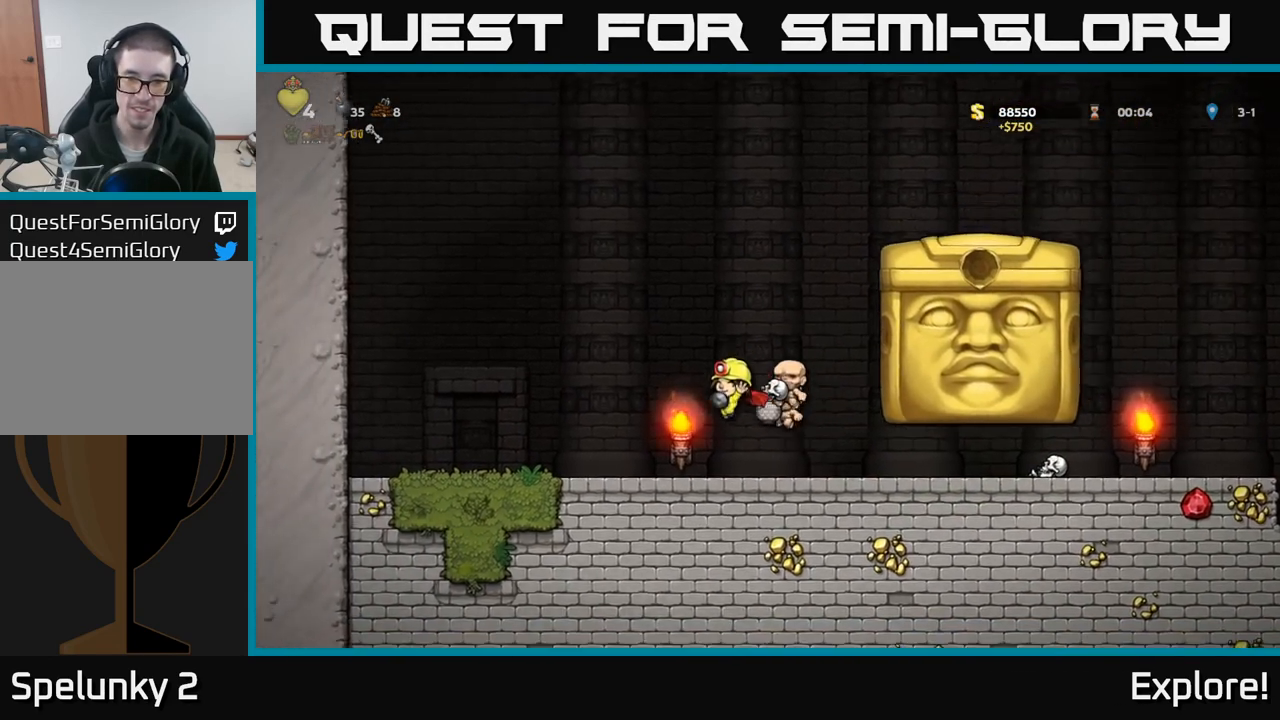
{"buttons": ["DPAD_RIGHT"], "left_stick": "center", "right_stick": "center", "events": [[300, "DPAD_LEFT", "up"], [433, "DPAD_RIGHT", "down"]]}
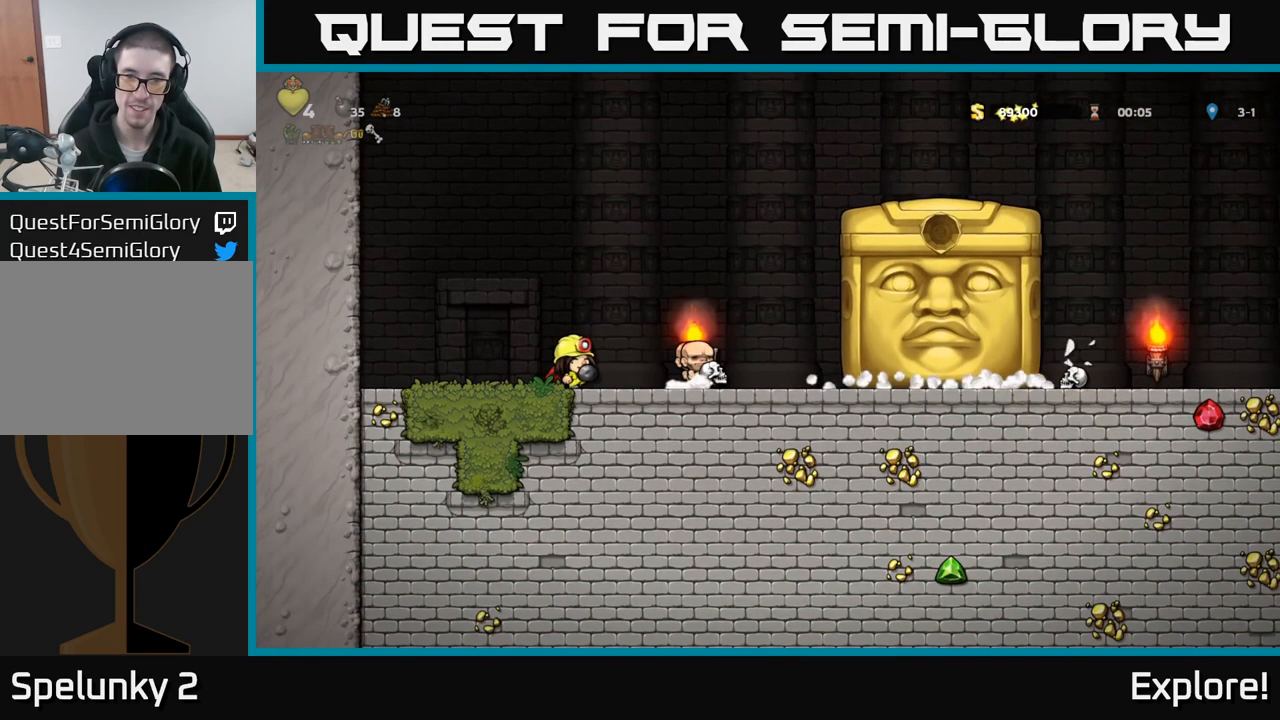
{"buttons": ["DPAD_RIGHT"], "left_stick": "center", "right_stick": "center", "events": [[150, "DPAD_RIGHT", "up"], [367, "DPAD_RIGHT", "down"]]}
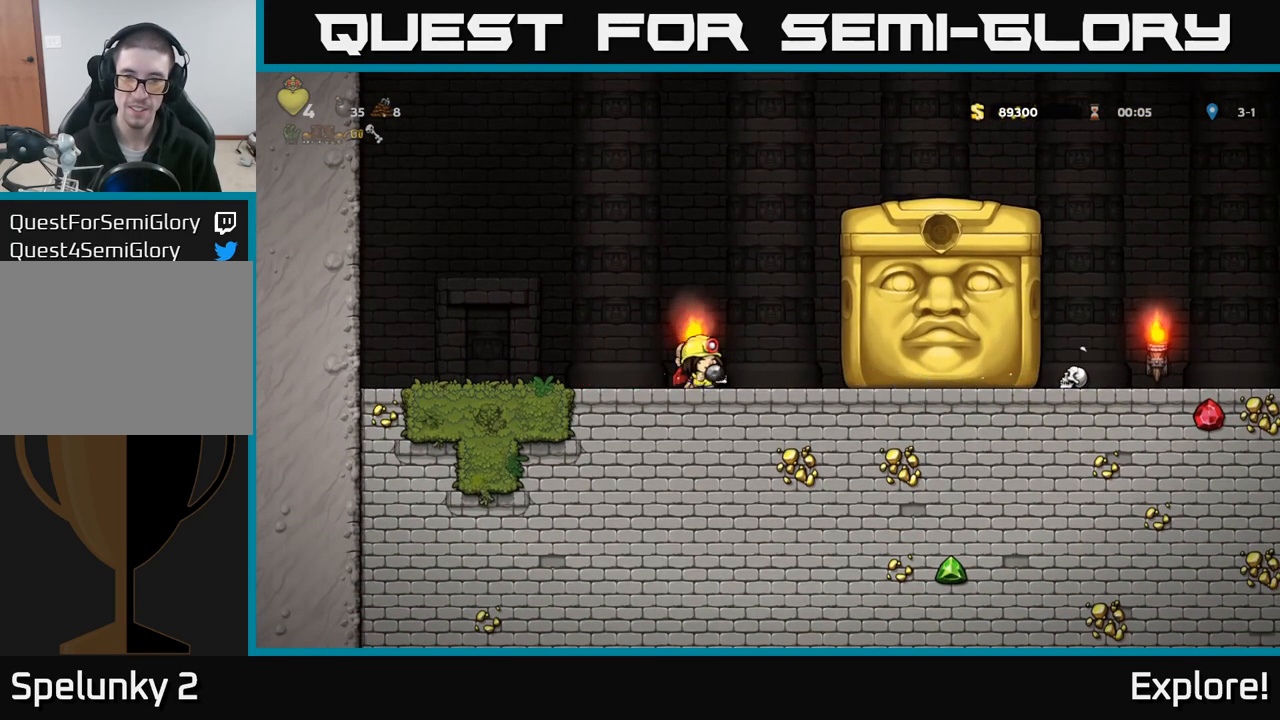
{"buttons": [], "left_stick": "center", "right_stick": "center", "events": [[117, "DPAD_RIGHT", "up"]]}
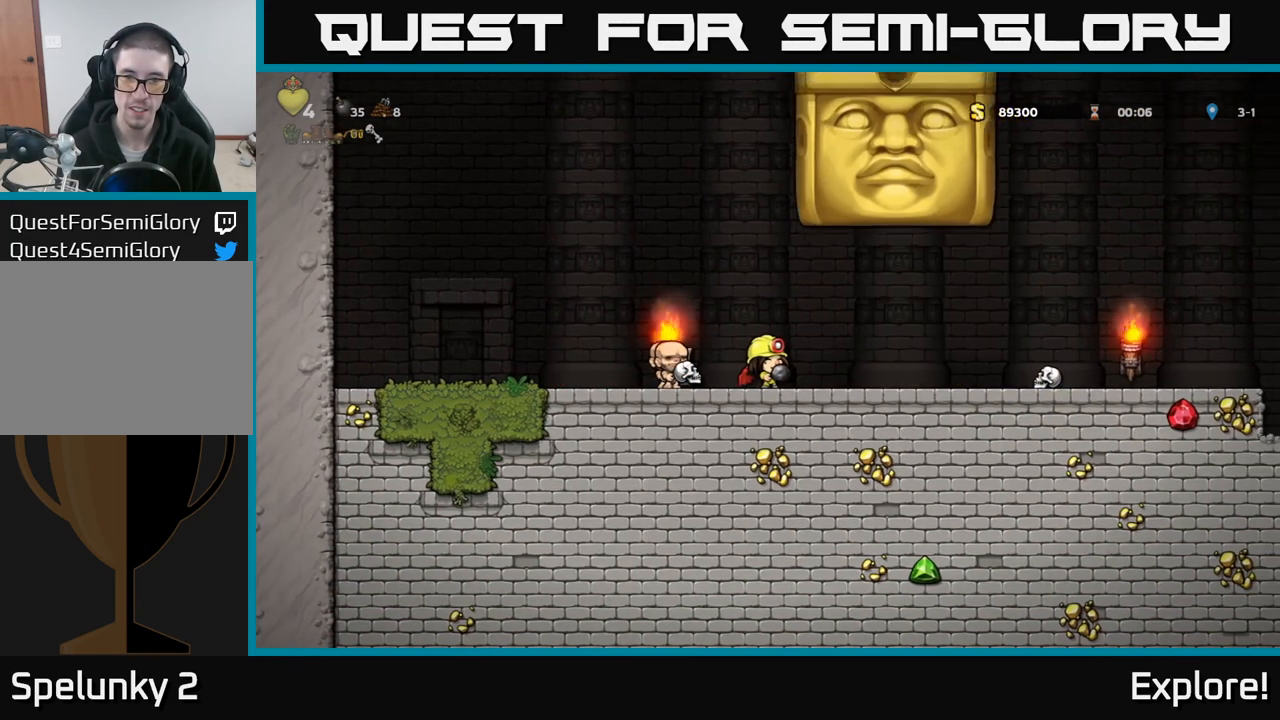
{"buttons": ["DPAD_RIGHT"], "left_stick": "center", "right_stick": "center", "events": [[50, "DPAD_RIGHT", "down"]]}
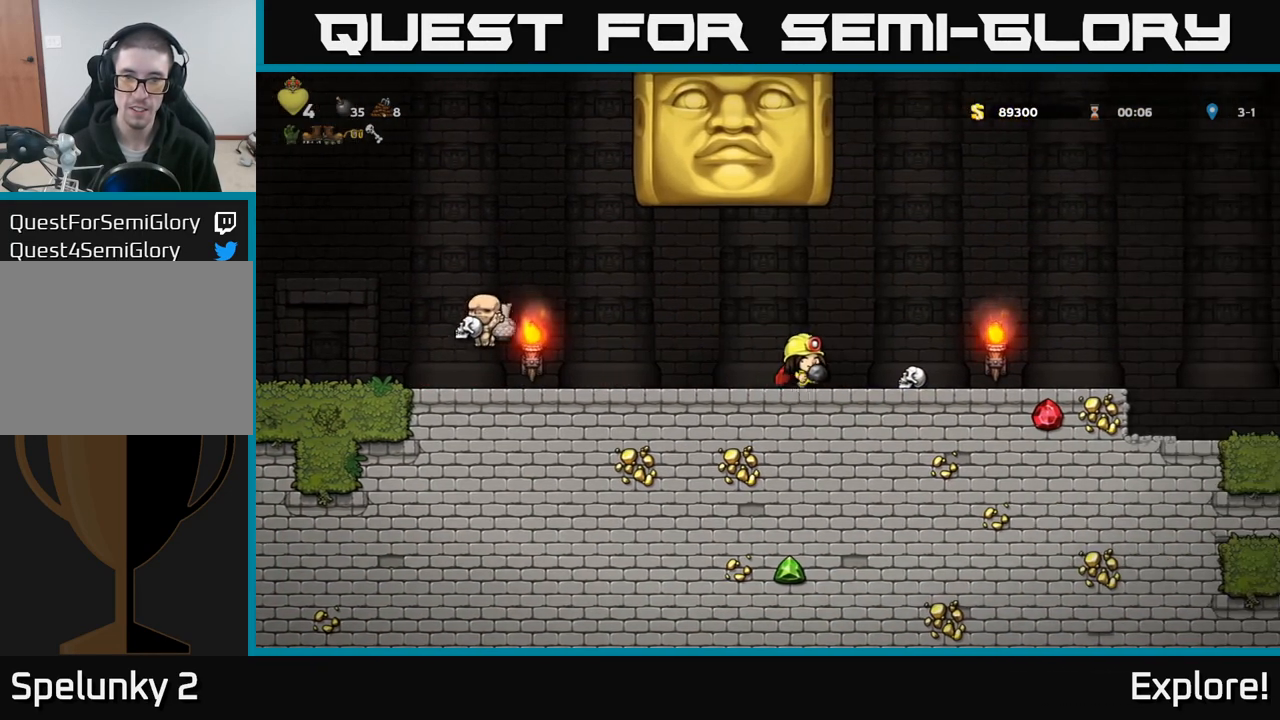
{"buttons": ["DPAD_RIGHT"], "left_stick": "center", "right_stick": "center", "events": []}
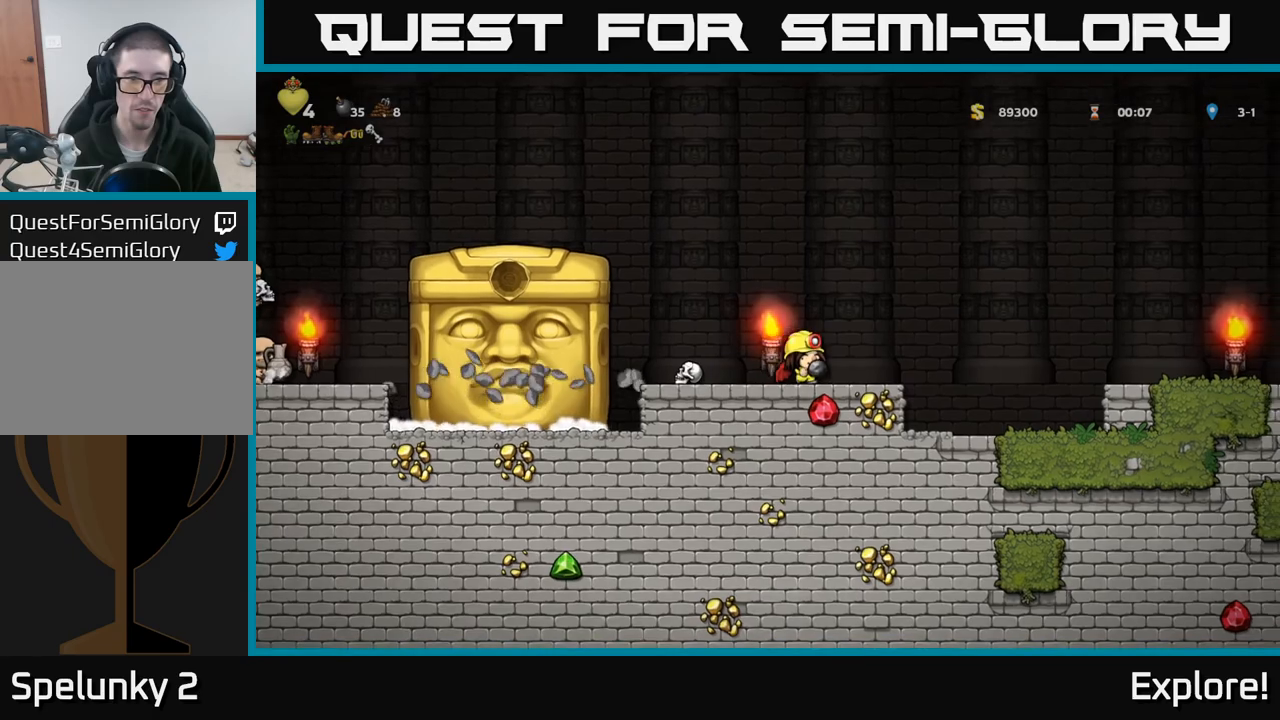
{"buttons": ["DPAD_RIGHT"], "left_stick": "center", "right_stick": "center", "events": [[33, "DPAD_RIGHT", "up"], [367, "DPAD_RIGHT", "down"]]}
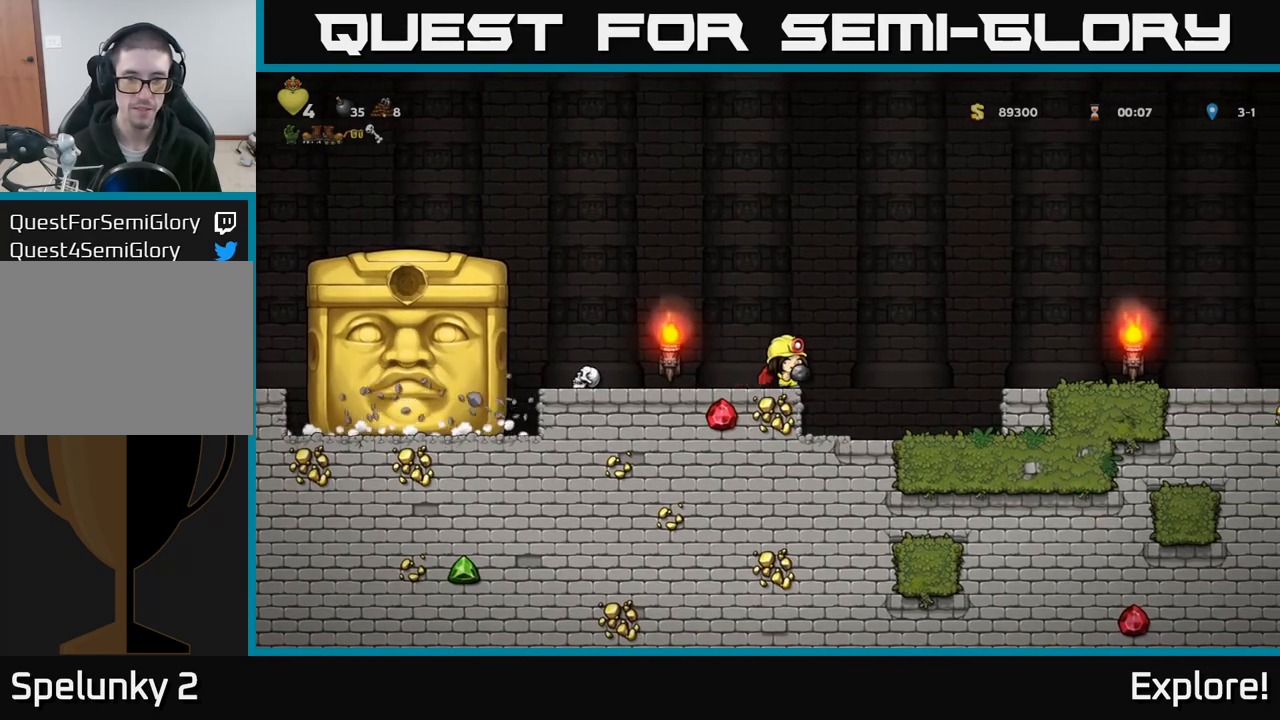
{"buttons": ["DPAD_RIGHT"], "left_stick": "center", "right_stick": "center", "events": [[50, "A", "down"], [300, "A", "up"]]}
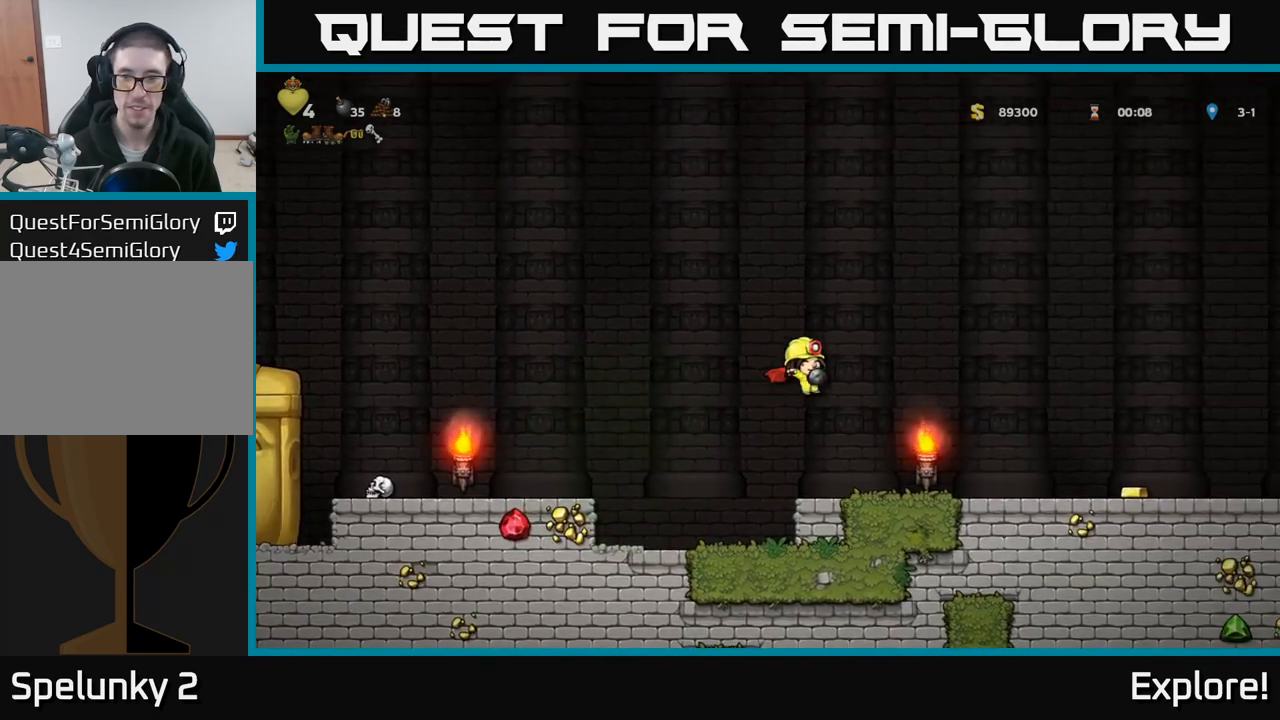
{"buttons": ["DPAD_RIGHT"], "left_stick": "center", "right_stick": "center", "events": []}
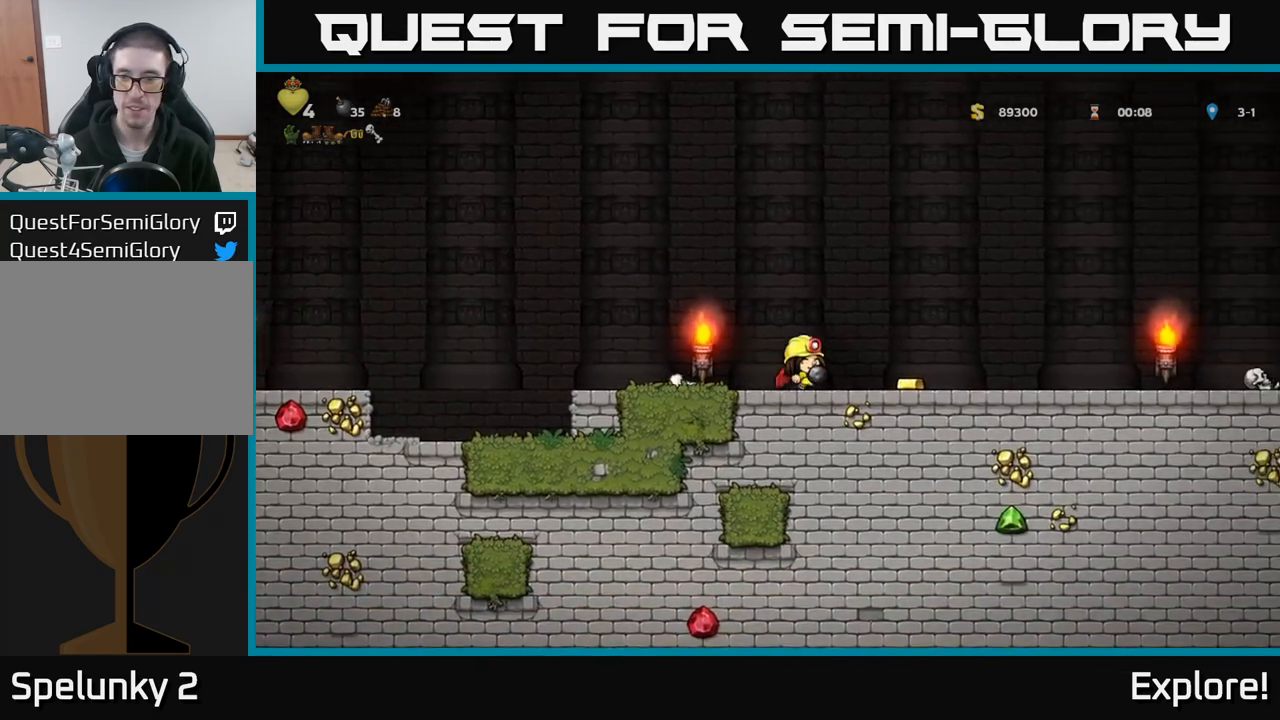
{"buttons": ["DPAD_RIGHT"], "left_stick": "center", "right_stick": "center", "events": []}
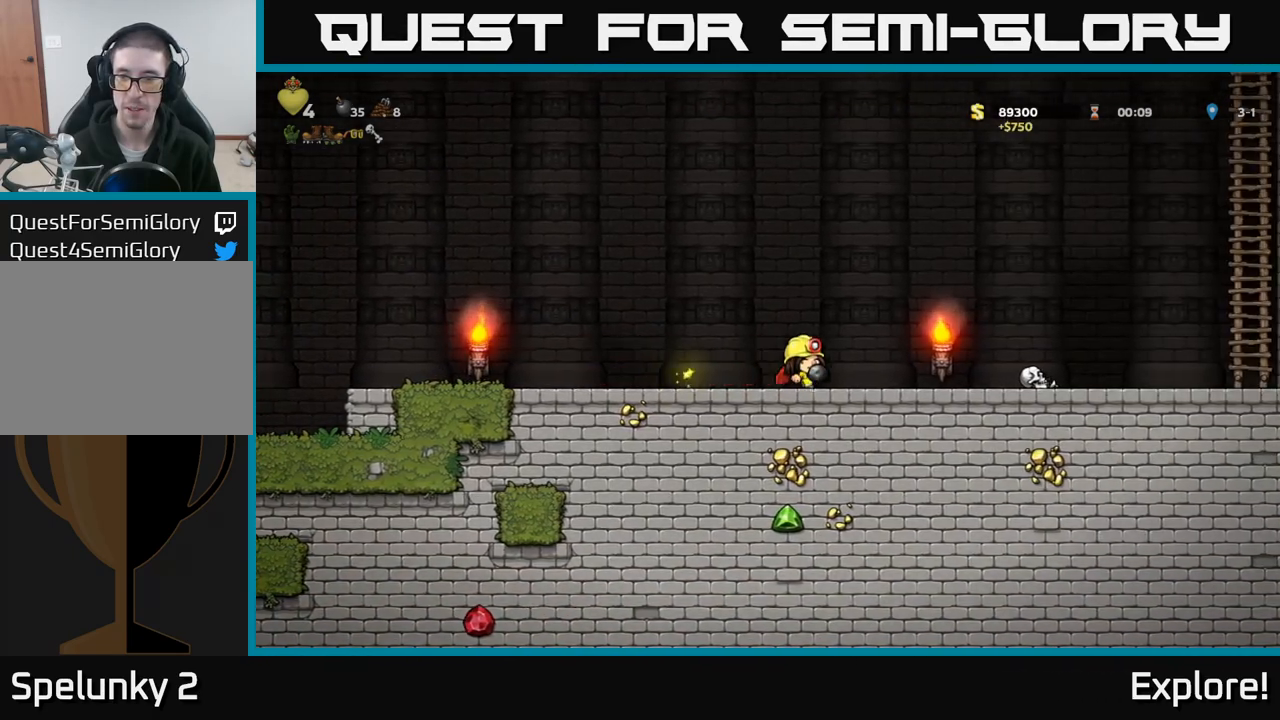
{"buttons": ["DPAD_RIGHT"], "left_stick": "center", "right_stick": "center", "events": [[17, "DPAD_DOWN", "down"], [50, "DPAD_RIGHT", "up"], [83, "X", "down"], [133, "DPAD_RIGHT", "down"], [150, "DPAD_DOWN", "up"], [183, "X", "up"]]}
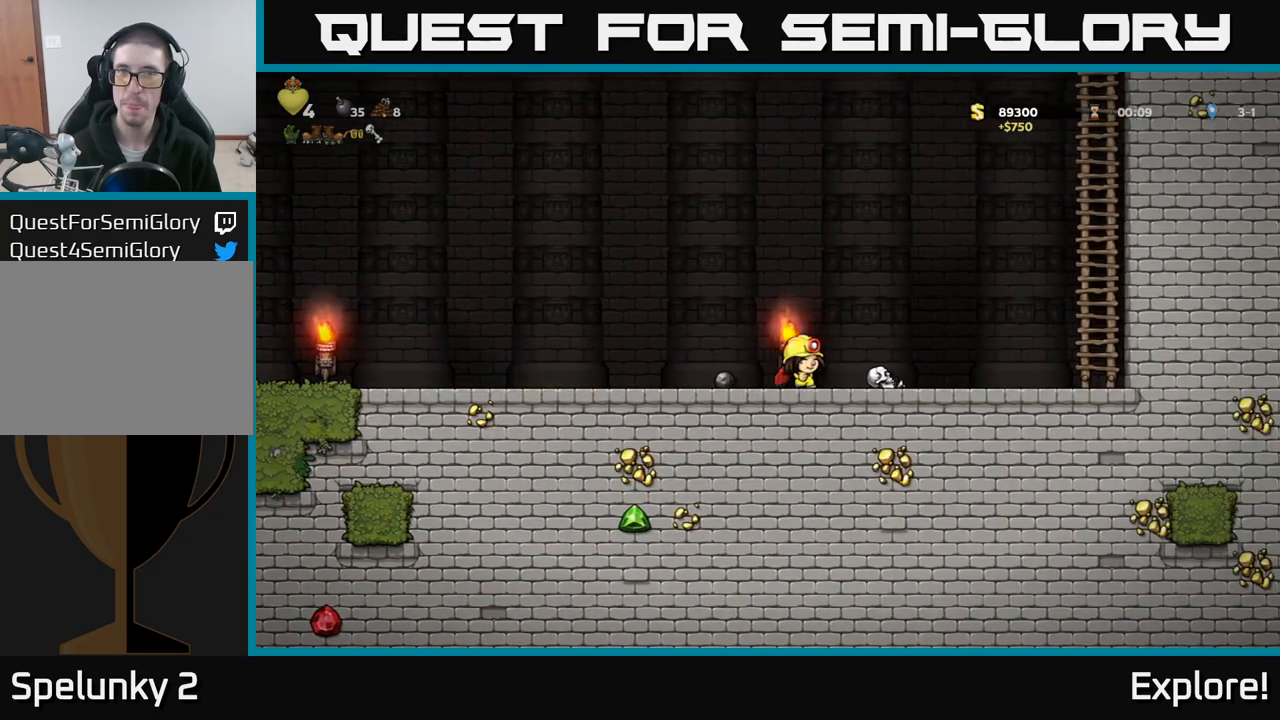
{"buttons": ["DPAD_RIGHT"], "left_stick": "center", "right_stick": "center", "events": [[267, "A", "down"], [483, "A", "up"]]}
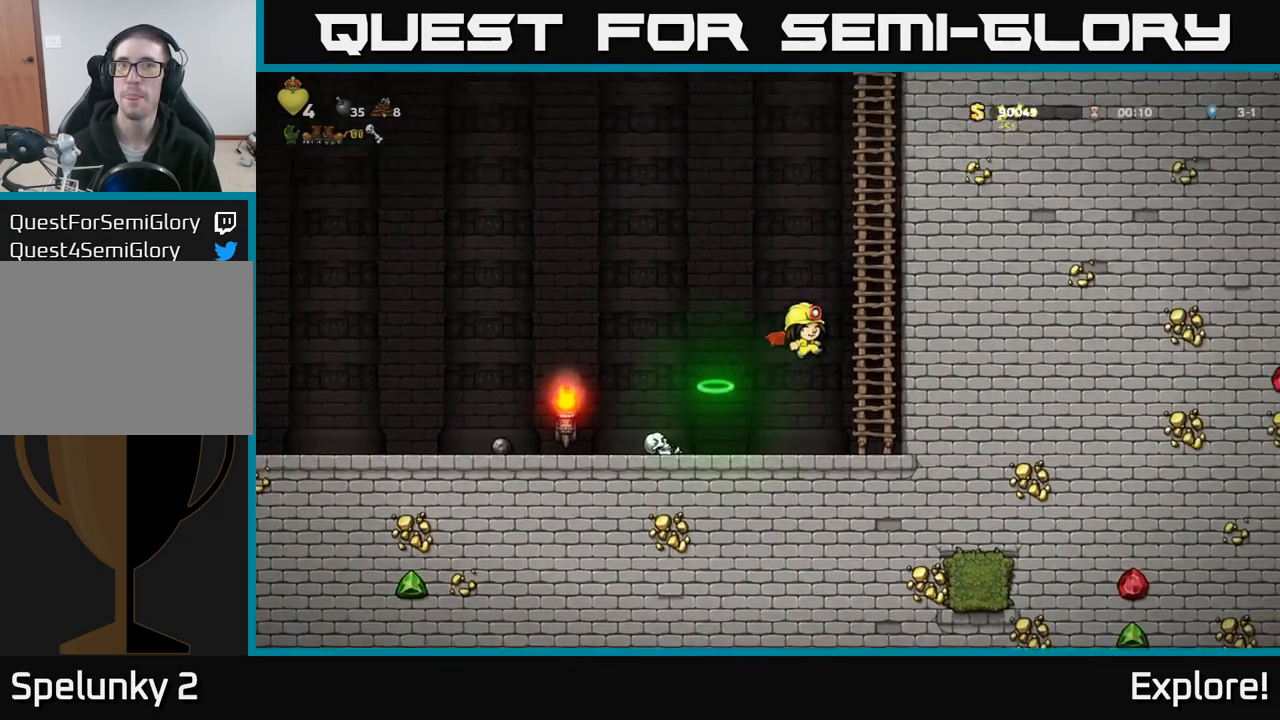
{"buttons": ["DPAD_UP"], "left_stick": "center", "right_stick": "center", "events": [[33, "A", "down"], [233, "DPAD_RIGHT", "up"], [250, "A", "up"], [250, "DPAD_UP", "down"]]}
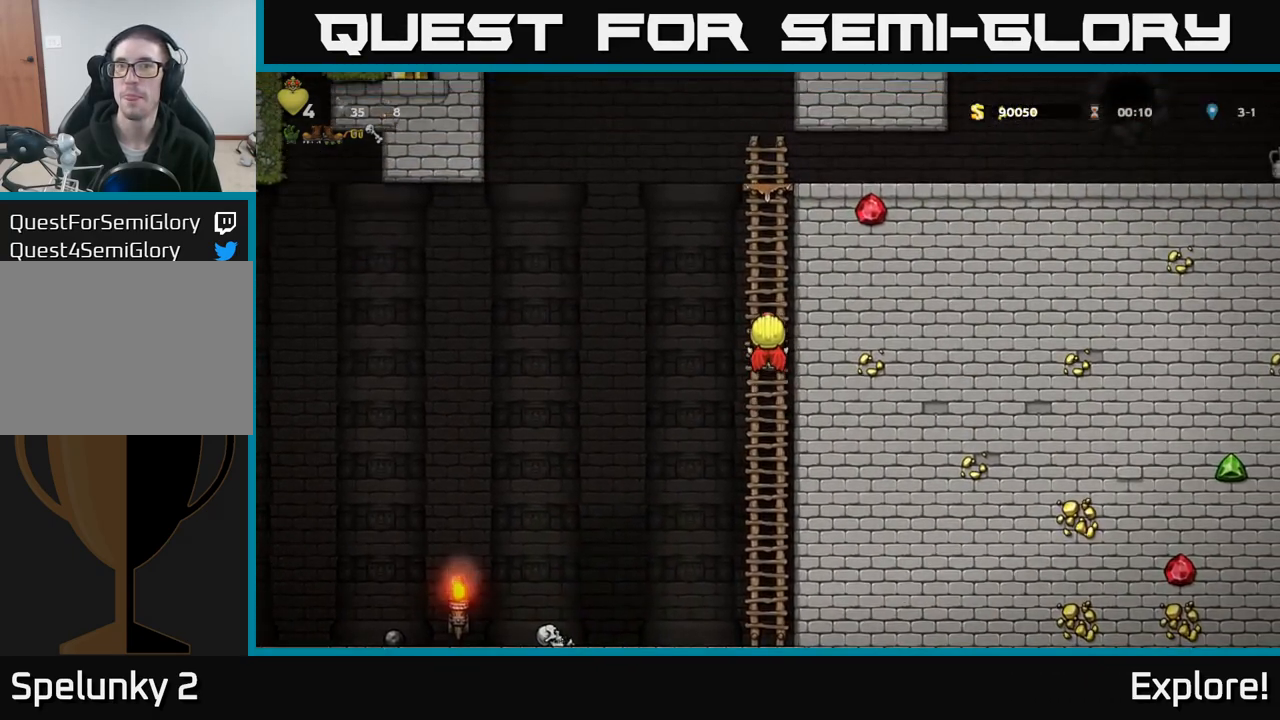
{"buttons": [], "left_stick": "center", "right_stick": "center", "events": [[67, "A", "down"], [233, "A", "up"], [300, "A", "down"], [467, "DPAD_UP", "up"], [483, "A", "up"]]}
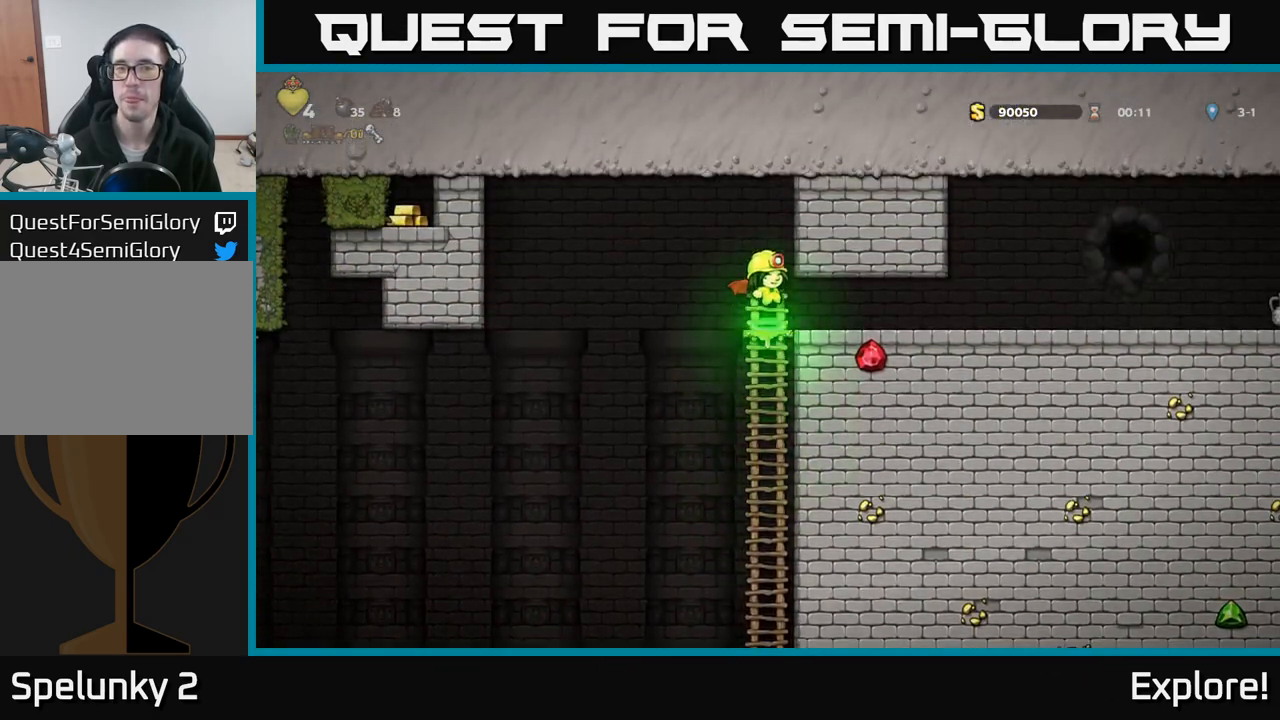
{"buttons": ["DPAD_RIGHT"], "left_stick": "center", "right_stick": "center", "events": [[133, "DPAD_RIGHT", "down"], [333, "DPAD_RIGHT", "up"], [483, "DPAD_RIGHT", "down"]]}
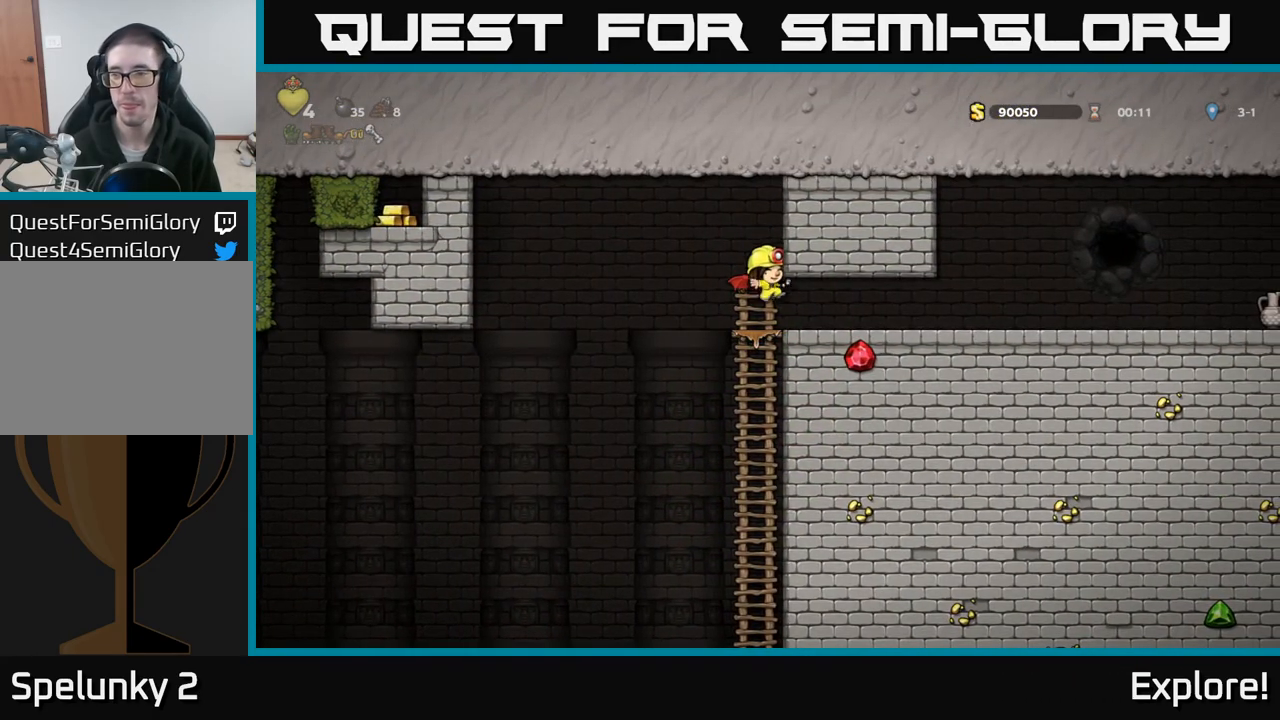
{"buttons": [], "left_stick": "center", "right_stick": "center", "events": [[83, "DPAD_RIGHT", "up"], [217, "DPAD_RIGHT", "down"], [367, "DPAD_RIGHT", "up"]]}
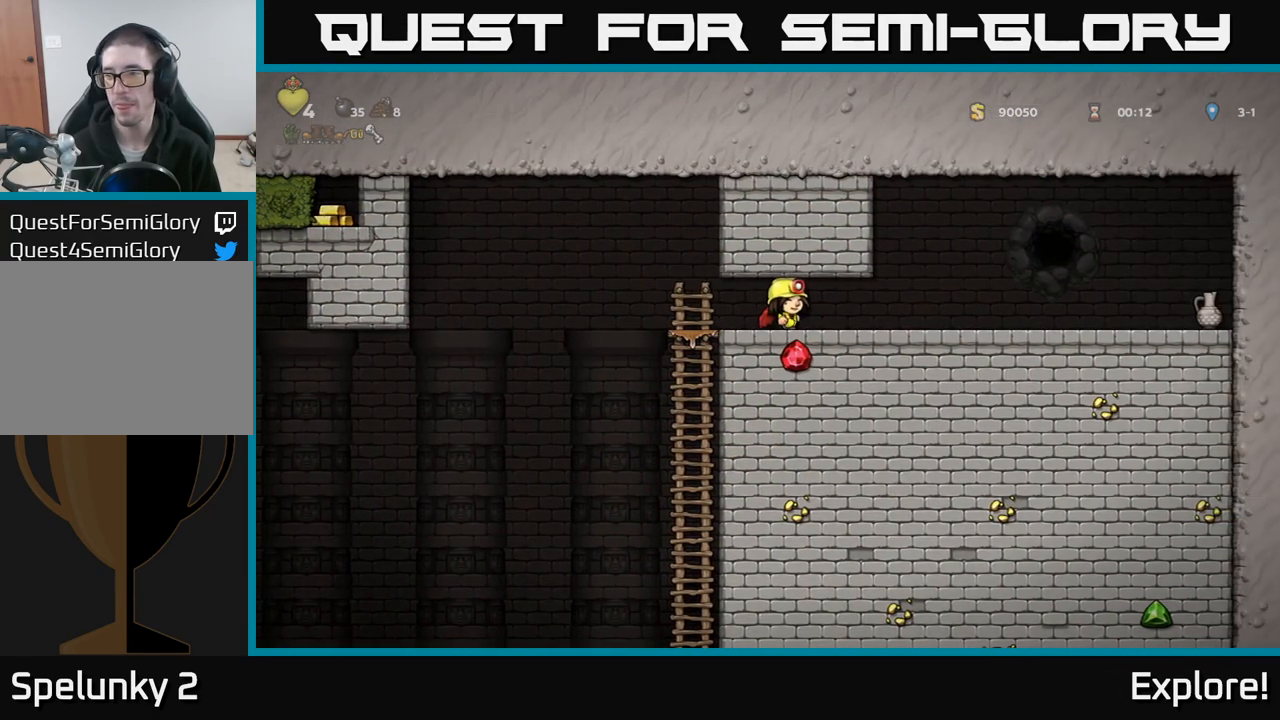
{"buttons": ["DPAD_LEFT"], "left_stick": "center", "right_stick": "center", "events": [[33, "DPAD_RIGHT", "down"], [67, "DPAD_RIGHT", "up"], [167, "DPAD_LEFT", "down"]]}
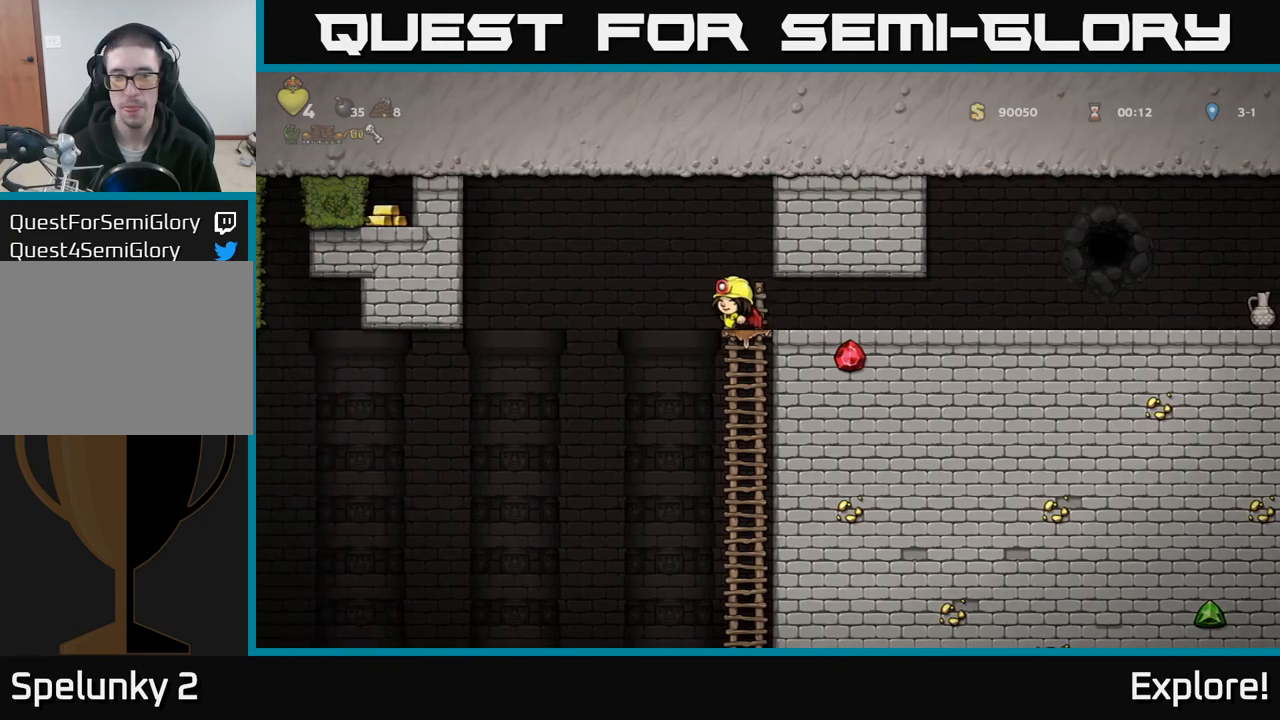
{"buttons": ["DPAD_LEFT"], "left_stick": "center", "right_stick": "center", "events": [[17, "A", "down"], [433, "A", "up"]]}